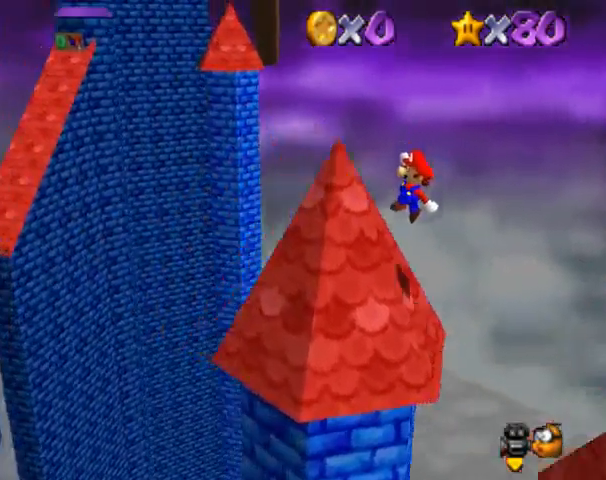
Gameplay with a controller (Nintendo layout); each line is a JSON object with the inputs held at the frame after it. "events" lists button and stick changes between this image and that frame as [ms after this image, input, new state], when the widget could be followed in between. Not read: L3 R3.
{"buttons": [], "left_stick": "left", "events": [[133, "A", "up"]]}
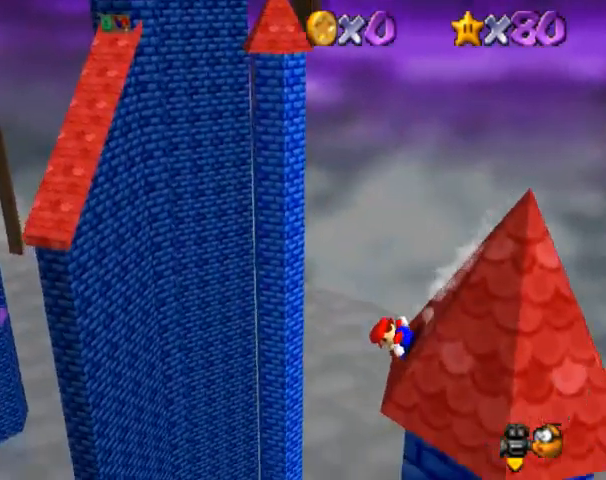
{"buttons": ["A"], "left_stick": "left", "events": [[33, "A", "down"]]}
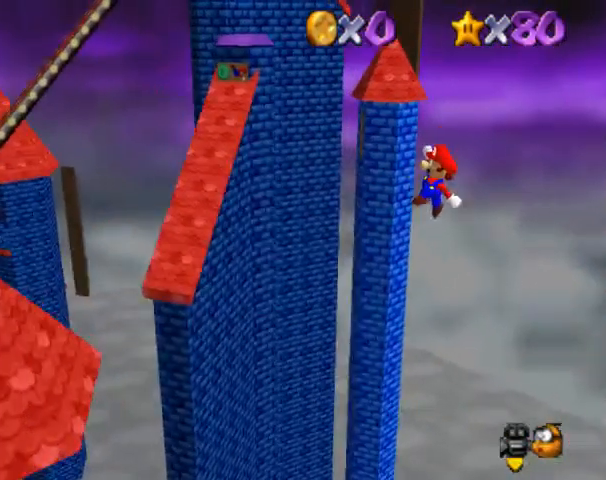
{"buttons": ["A"], "left_stick": "left", "events": []}
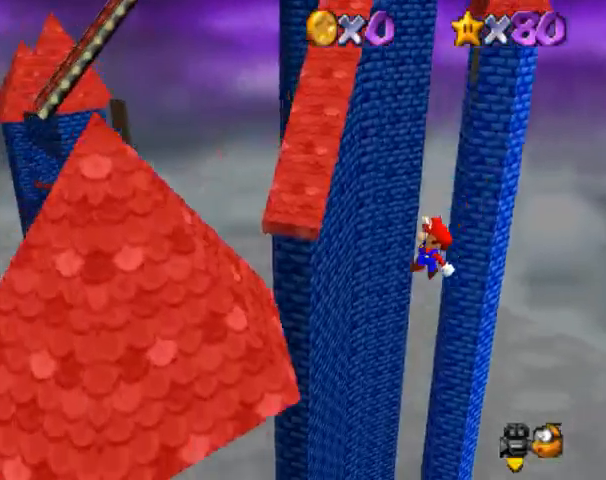
{"buttons": ["A"], "left_stick": "left", "events": []}
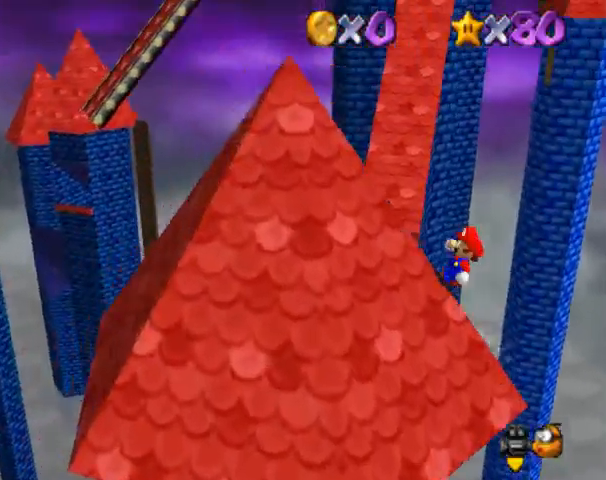
{"buttons": [], "left_stick": "up", "events": [[200, "A", "up"], [267, "left_stick", "up"]]}
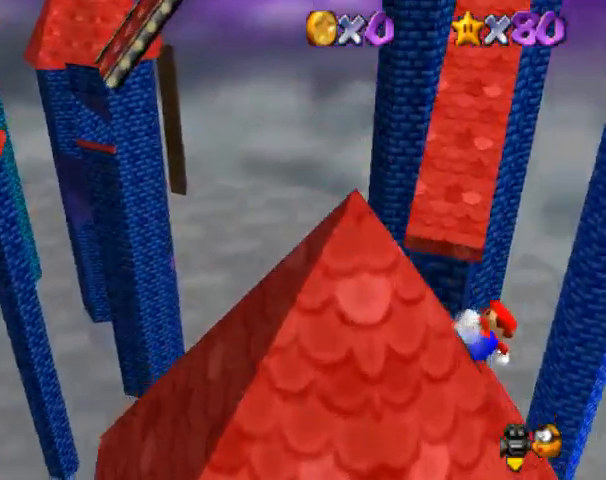
{"buttons": ["A"], "left_stick": "up", "events": [[200, "A", "down"]]}
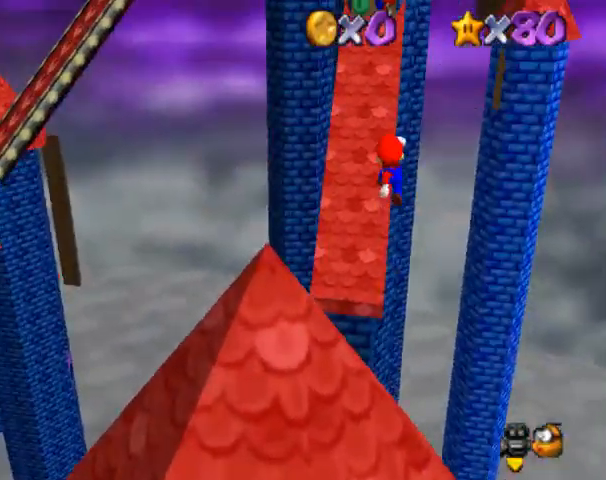
{"buttons": [], "left_stick": "down", "events": [[300, "left_stick", "left"], [367, "A", "up"], [367, "left_stick", "down"]]}
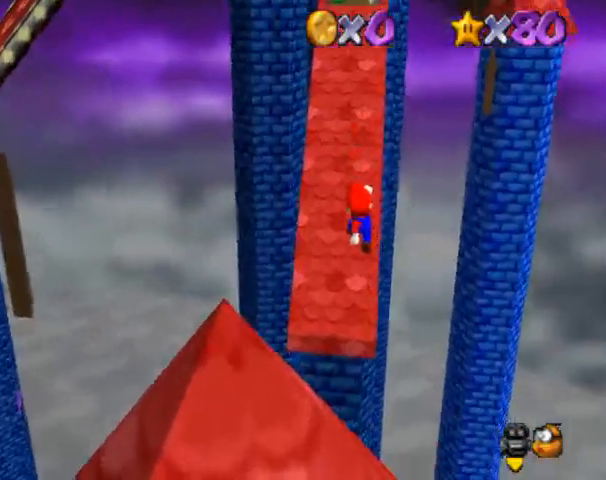
{"buttons": [], "left_stick": "up", "events": [[67, "B", "down"], [67, "left_stick", "center"], [133, "left_stick", "up"], [167, "B", "up"]]}
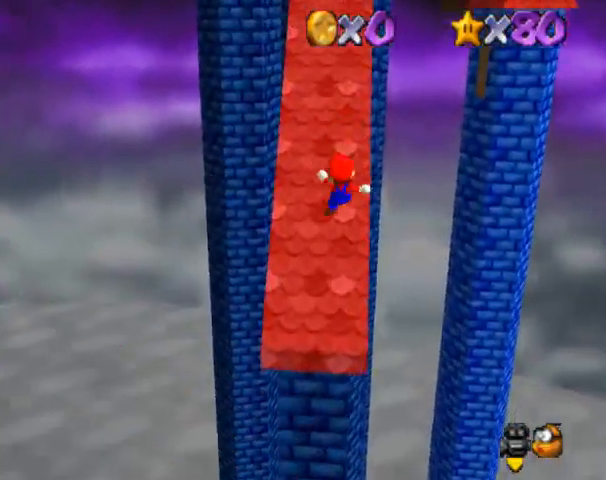
{"buttons": ["A"], "left_stick": "up", "events": [[467, "A", "down"]]}